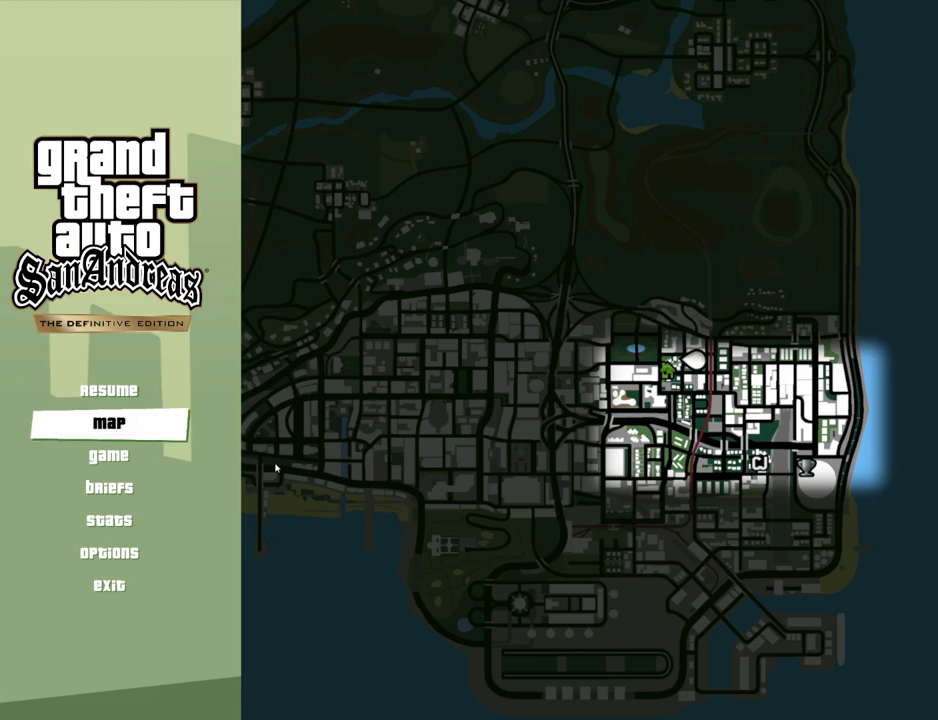
Gameplay with keyboard and mouse; each line is a JSON object with the keys and mouse buttons held at the frame after it. "events" lists presses ("down") and releases ("up") of "1", "2", "3", "4", "5", "6", "a", "alt", "c", "ctrl", "d", "down", "e", "escape", "f", "f1", "f2", "f3", "g", "h", "left", "num2", "q", "r", "right", "s", "shift", "space", "t", "tab", "up", "v", "w", "x", "z", "mouse_left", "mouse_middle", "mouse_right", "mouse_wheel_up" and "mouse_wheel_down" between this image and that frame as [ms after this image, input, new state], when the widget could be followed in between. "mouse_left", "mouse_middle", "mouse_right", "mouse_wheel_up", "mouse_wheel_down" = the "left", "middle", "right", "wheel_up", "wheel_down" buttons of the "mouse" list. No other keys are recorded. Mouse movement is not recorded.
{"keys": ["escape"], "mouse": [], "events": [[234, "mouse_left", "down"], [317, "mouse_left", "up"], [501, "escape", "down"]]}
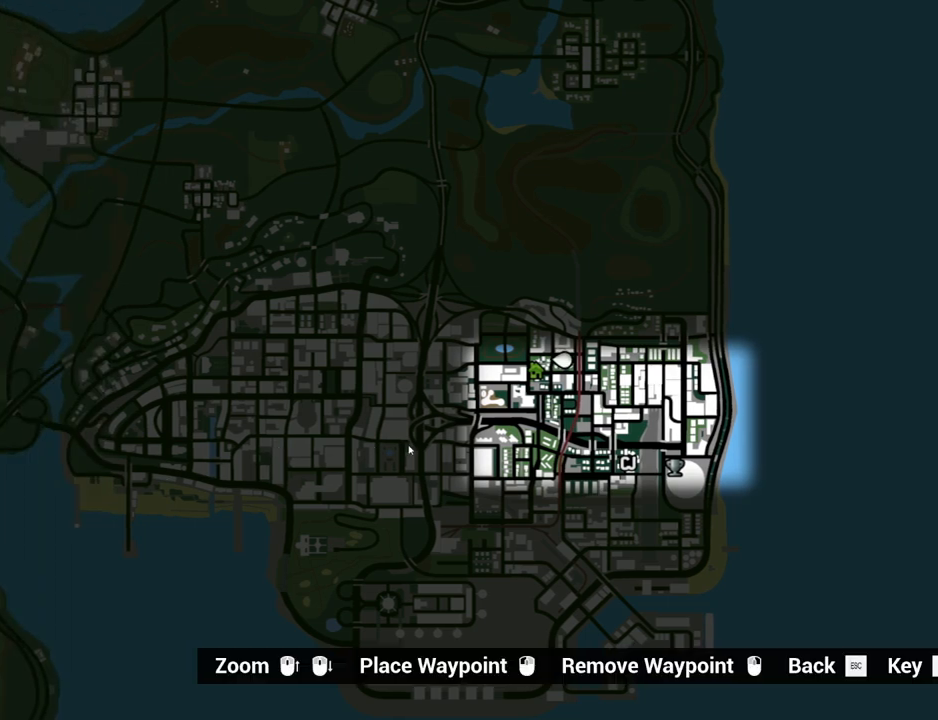
{"keys": [], "mouse": [], "events": [[100, "escape", "up"]]}
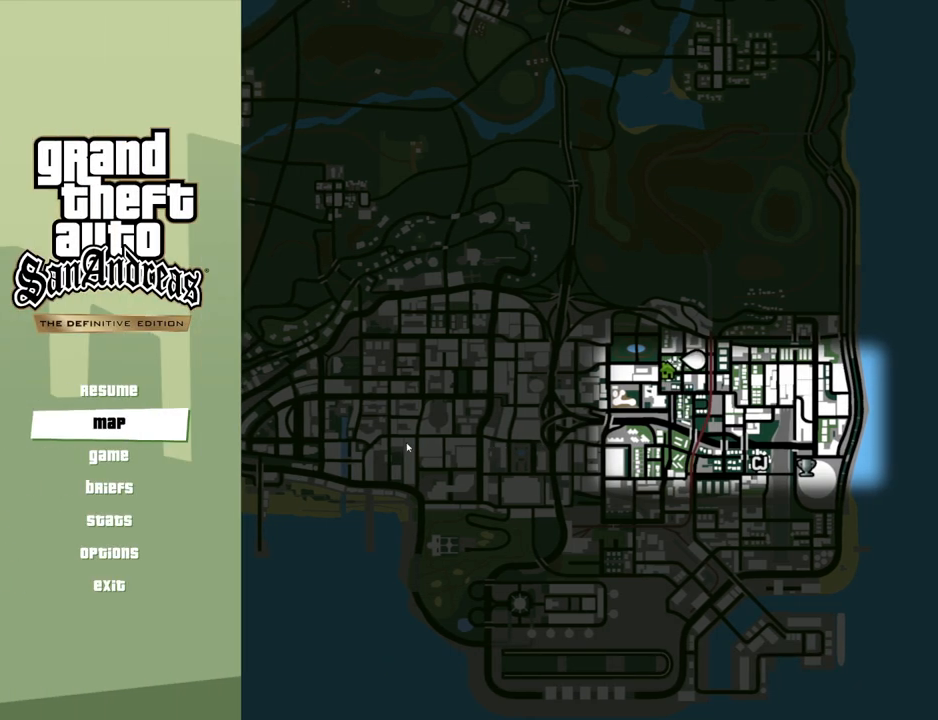
{"keys": [], "mouse": [], "events": [[17, "escape", "down"], [167, "escape", "up"]]}
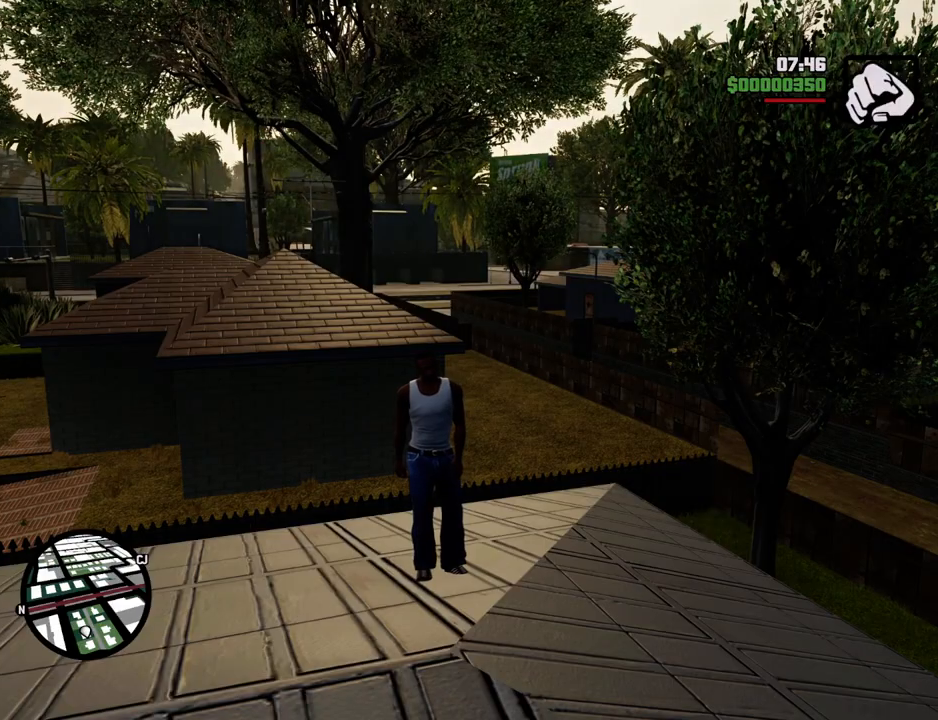
{"keys": [], "mouse": [], "events": []}
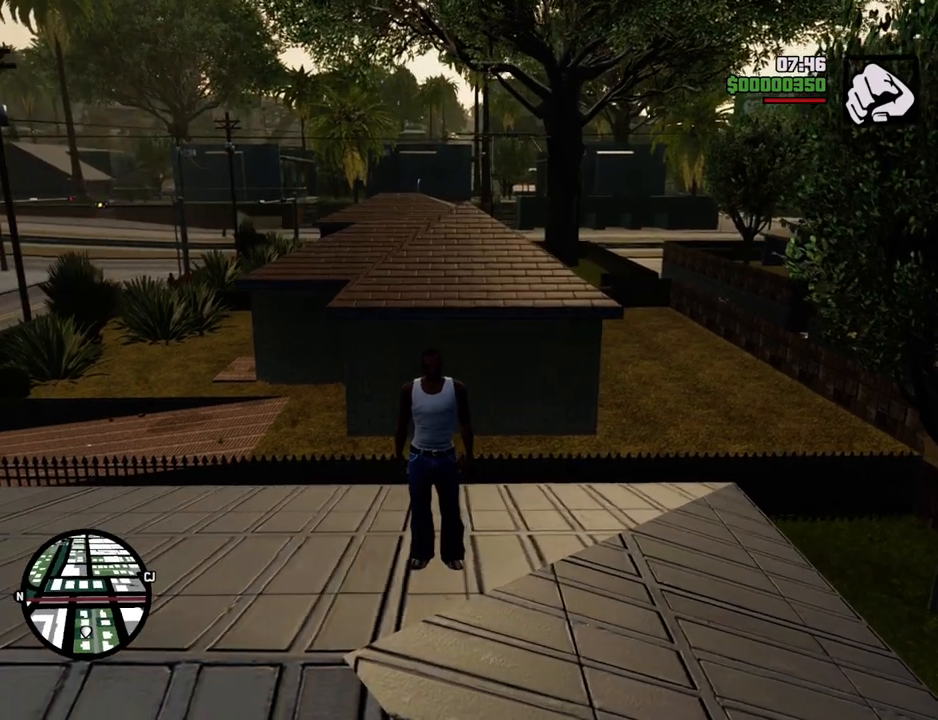
{"keys": ["a", "w"], "mouse": [], "events": [[335, "a", "down"], [335, "w", "down"]]}
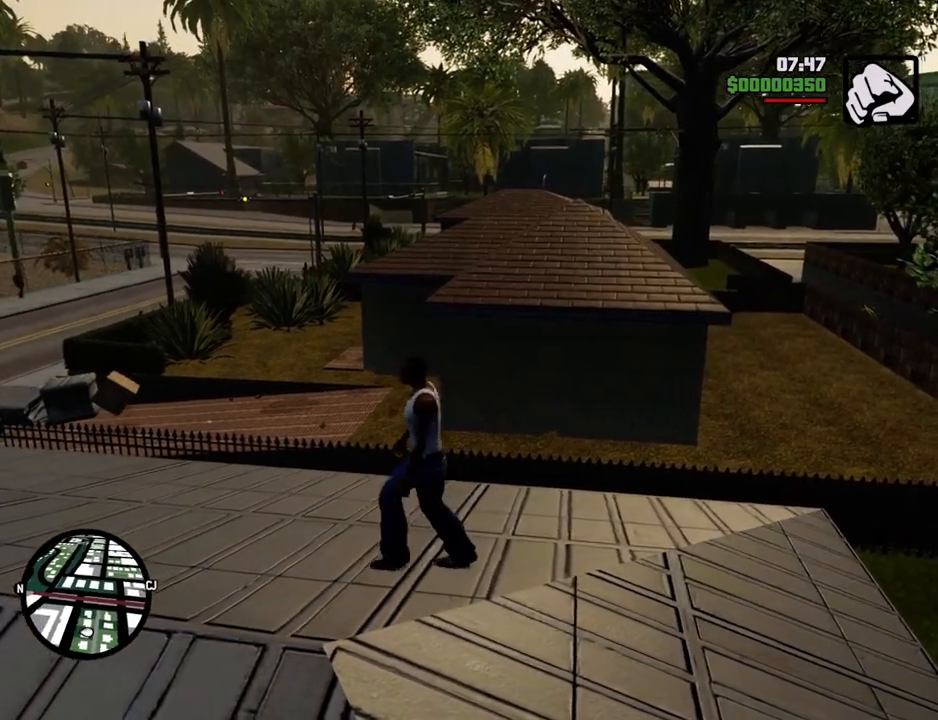
{"keys": ["a", "w"], "mouse": [], "events": []}
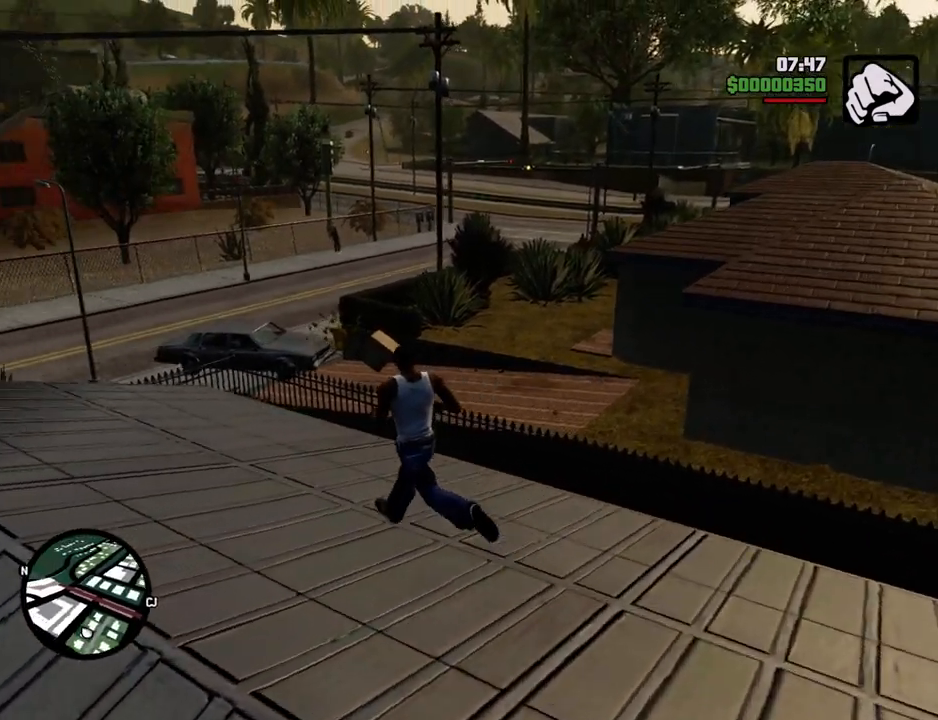
{"keys": ["d"], "mouse": [], "events": [[83, "w", "up"], [267, "s", "down"], [367, "a", "up"], [367, "d", "down"], [468, "s", "up"]]}
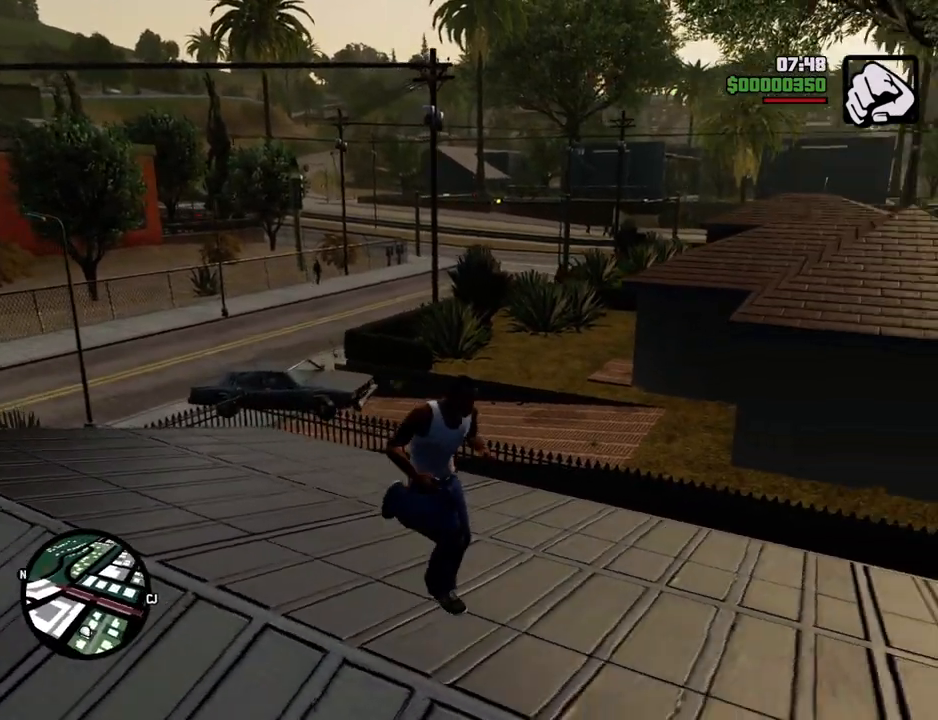
{"keys": [], "mouse": [], "events": [[100, "d", "up"], [100, "w", "down"], [200, "w", "up"], [284, "escape", "down"], [384, "escape", "up"]]}